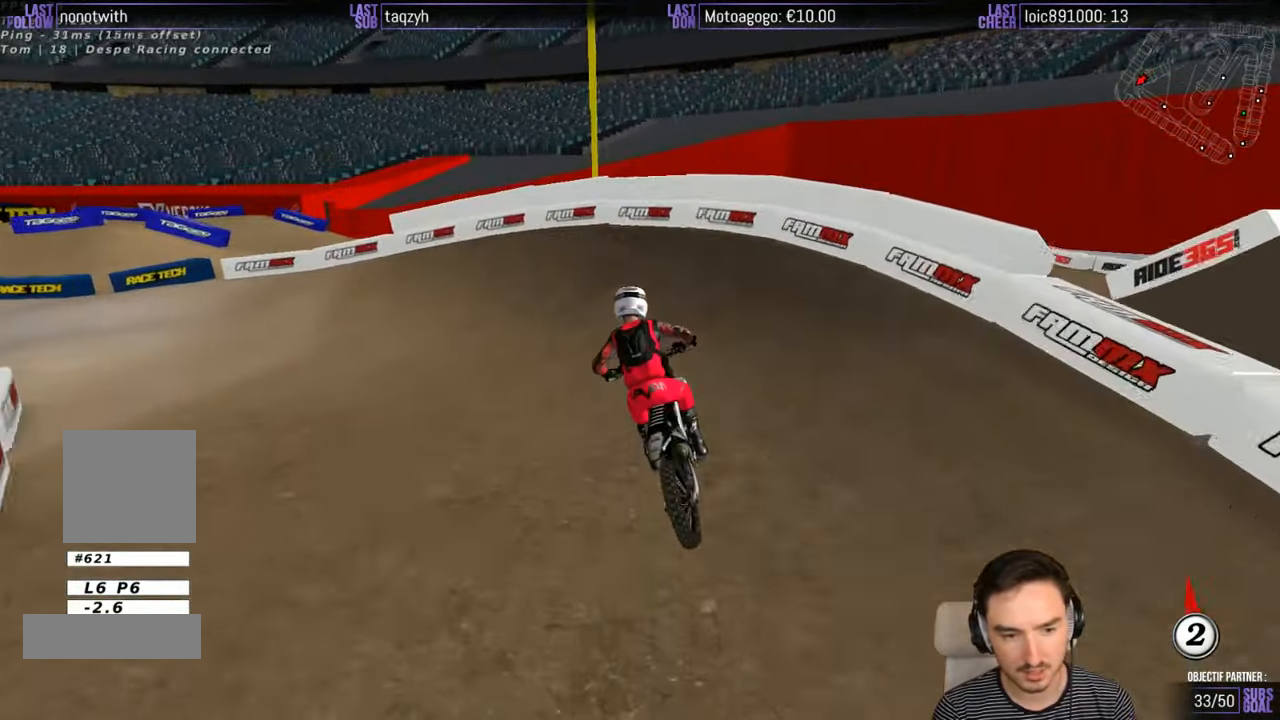
Gameplay with a controller (Xbox layout); each line is a JSON object with the inputs held at the frame after it. "events" lists button and stick changes between this image and that frame as [ms after this image, input, new state], when the widget could be followed in between. Not read: L1 L3 R3.
{"buttons": [], "left_stick": "left", "right_stick": "center", "events": [[17, "left_stick", "left"], [117, "X", "down"], [217, "X", "up"]]}
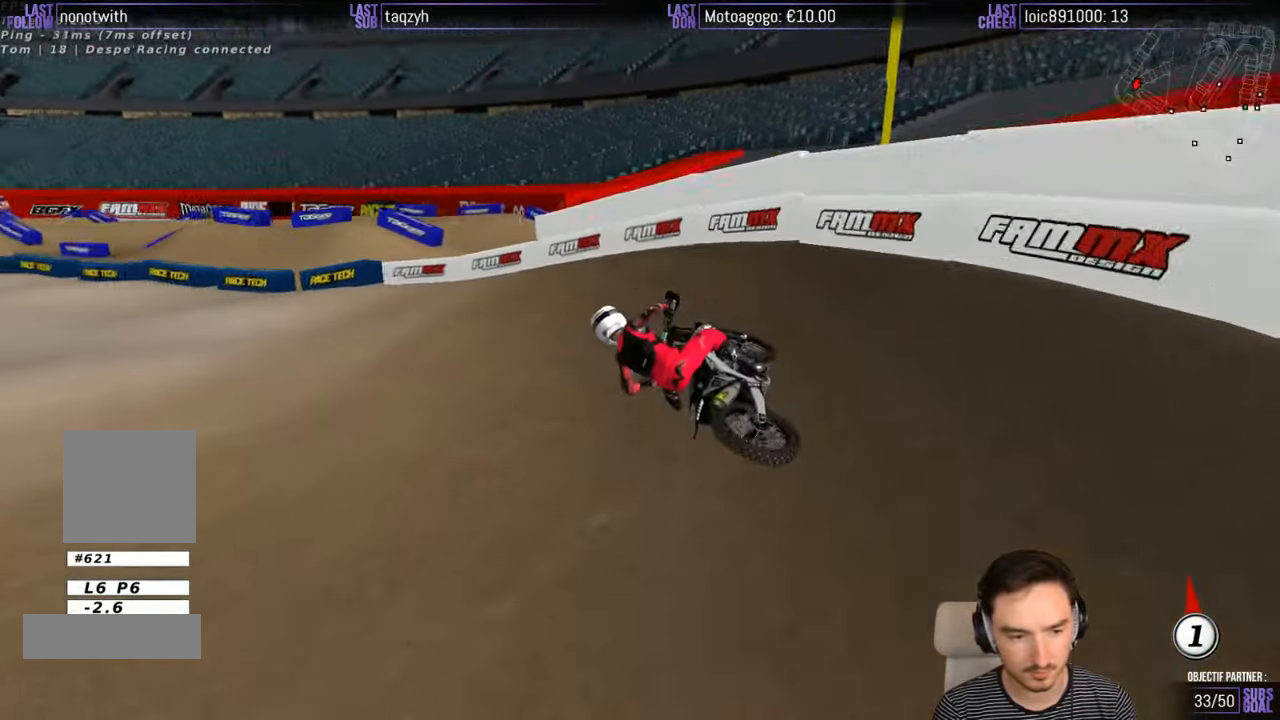
{"buttons": ["R2"], "left_stick": "right", "right_stick": "center", "events": [[134, "left_stick", "center"], [184, "R2", "down"], [367, "left_stick", "right"]]}
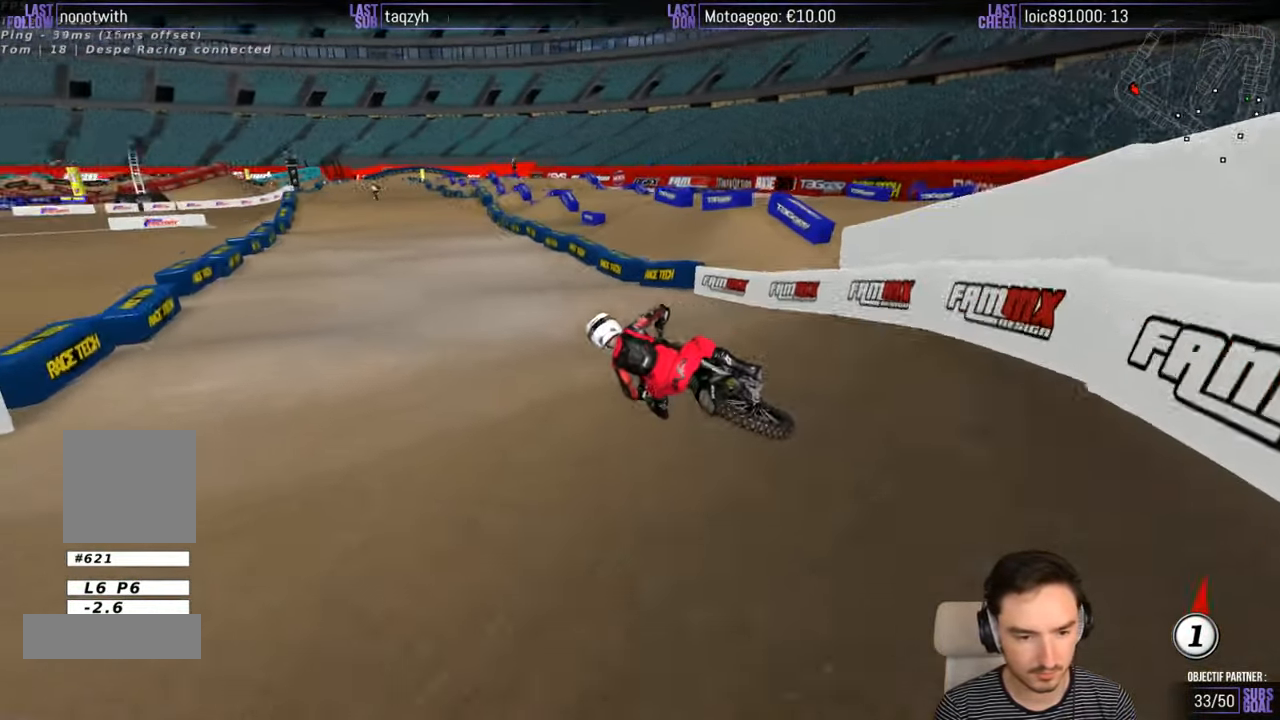
{"buttons": ["R2"], "left_stick": "down-right", "right_stick": "center", "events": [[117, "left_stick", "center"], [217, "left_stick", "right"], [417, "B", "down"], [484, "B", "up"], [500, "left_stick", "down-right"]]}
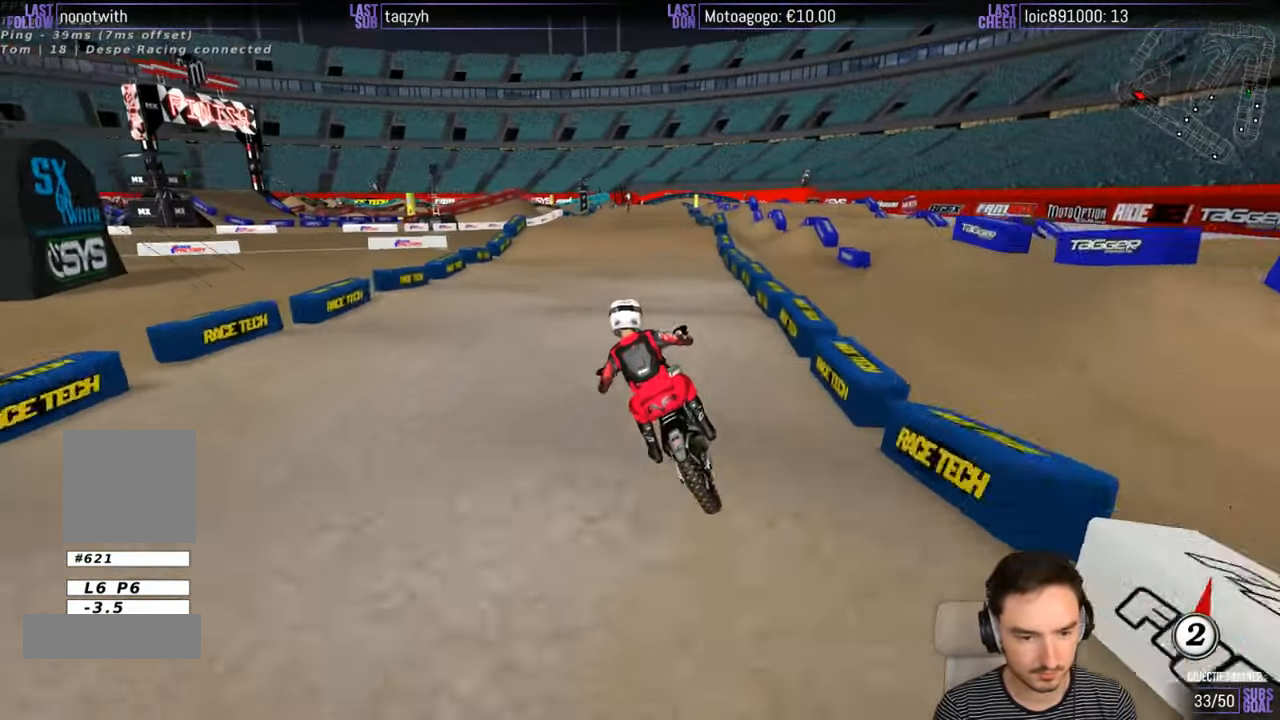
{"buttons": ["R2"], "left_stick": "center", "right_stick": "center", "events": [[250, "left_stick", "center"]]}
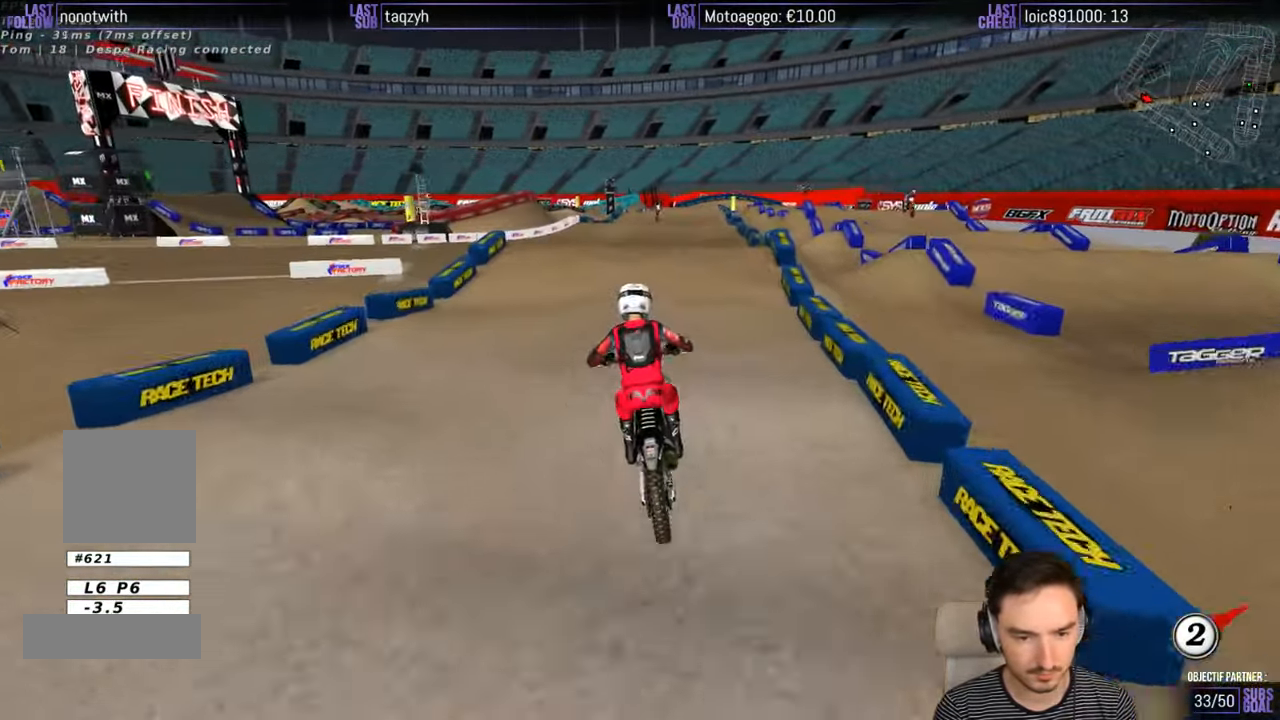
{"buttons": ["R2"], "left_stick": "center", "right_stick": "center", "events": []}
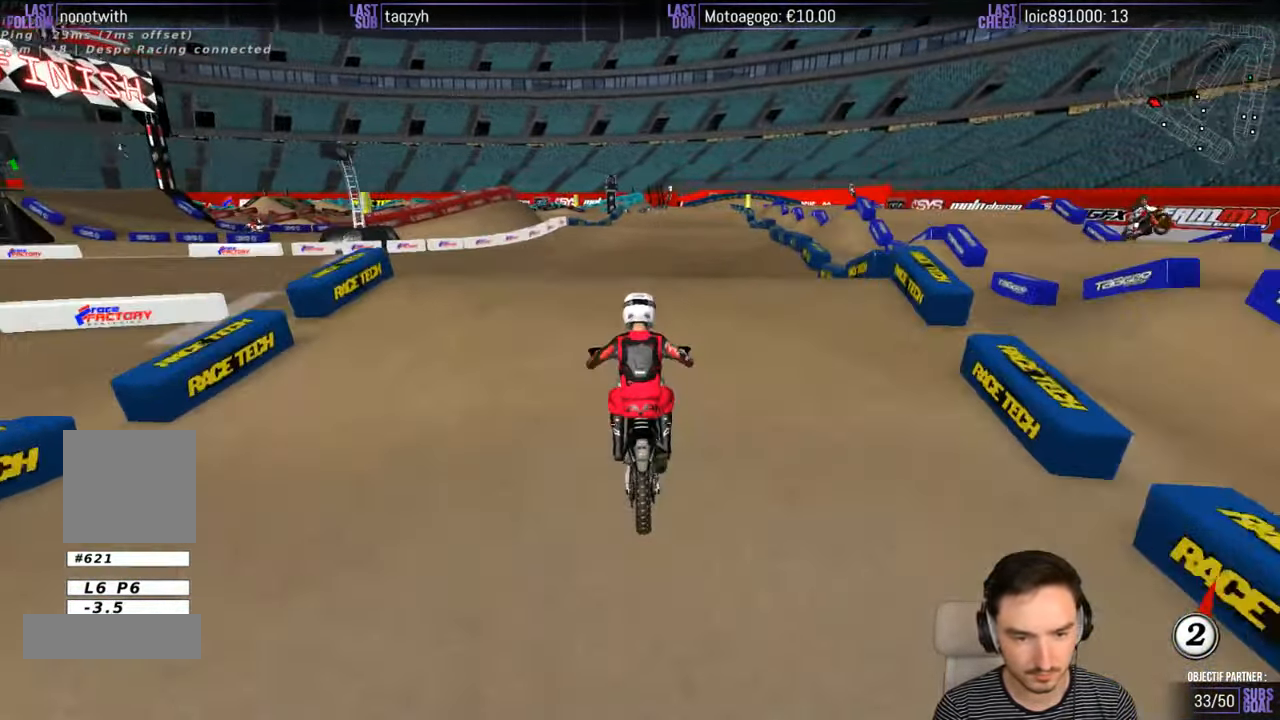
{"buttons": ["R2"], "left_stick": "center", "right_stick": "center", "events": []}
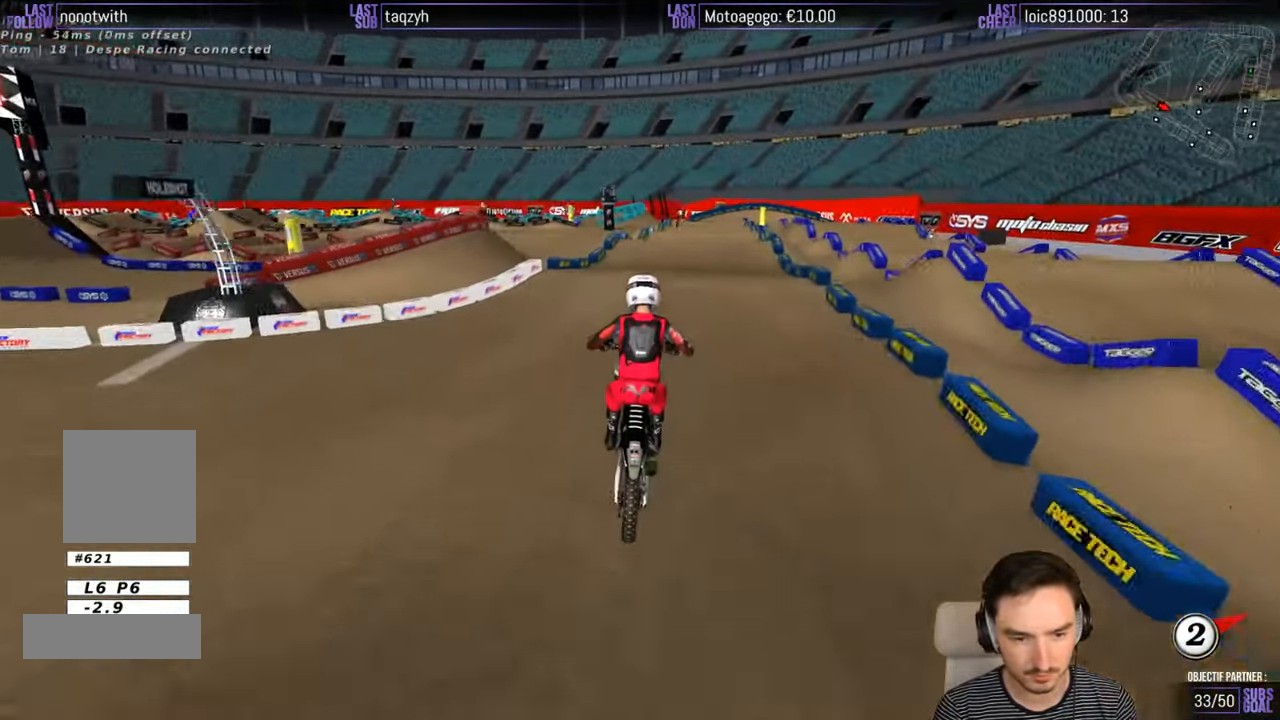
{"buttons": ["R2"], "left_stick": "center", "right_stick": "center", "events": [[134, "left_stick", "down-left"], [250, "left_stick", "center"], [333, "left_stick", "right"], [483, "left_stick", "center"]]}
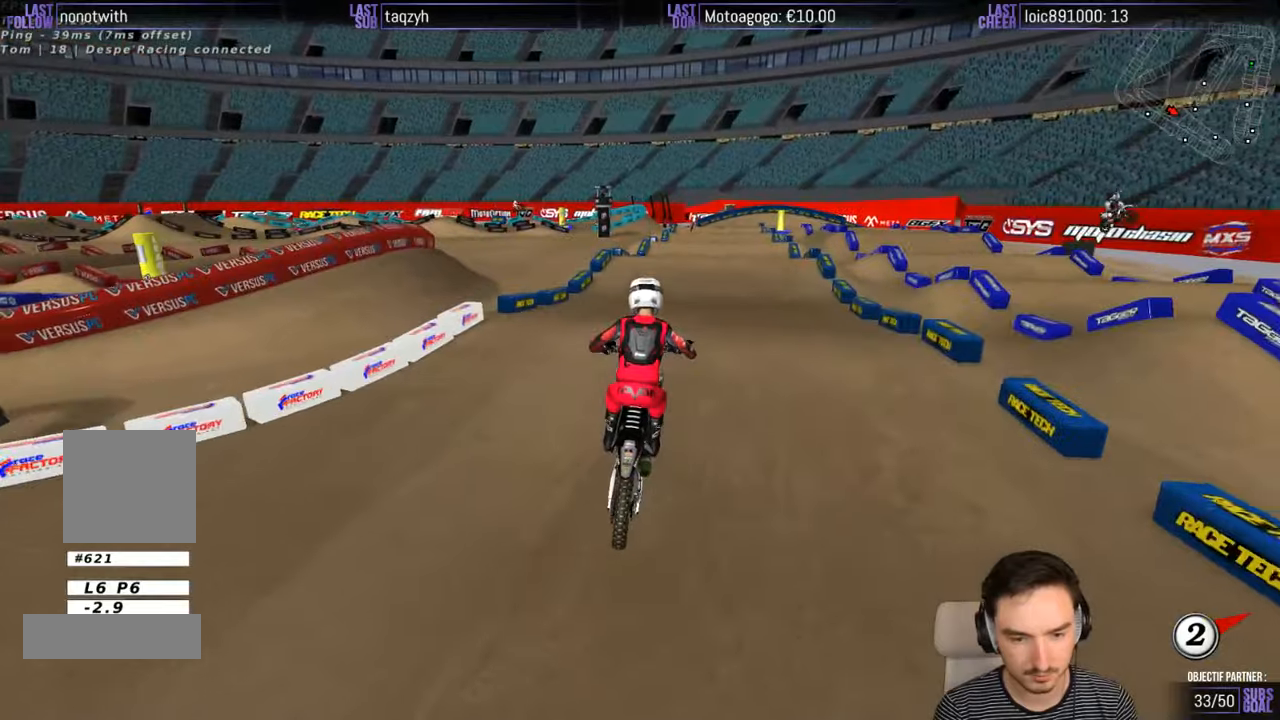
{"buttons": [], "left_stick": "down", "right_stick": "center"}
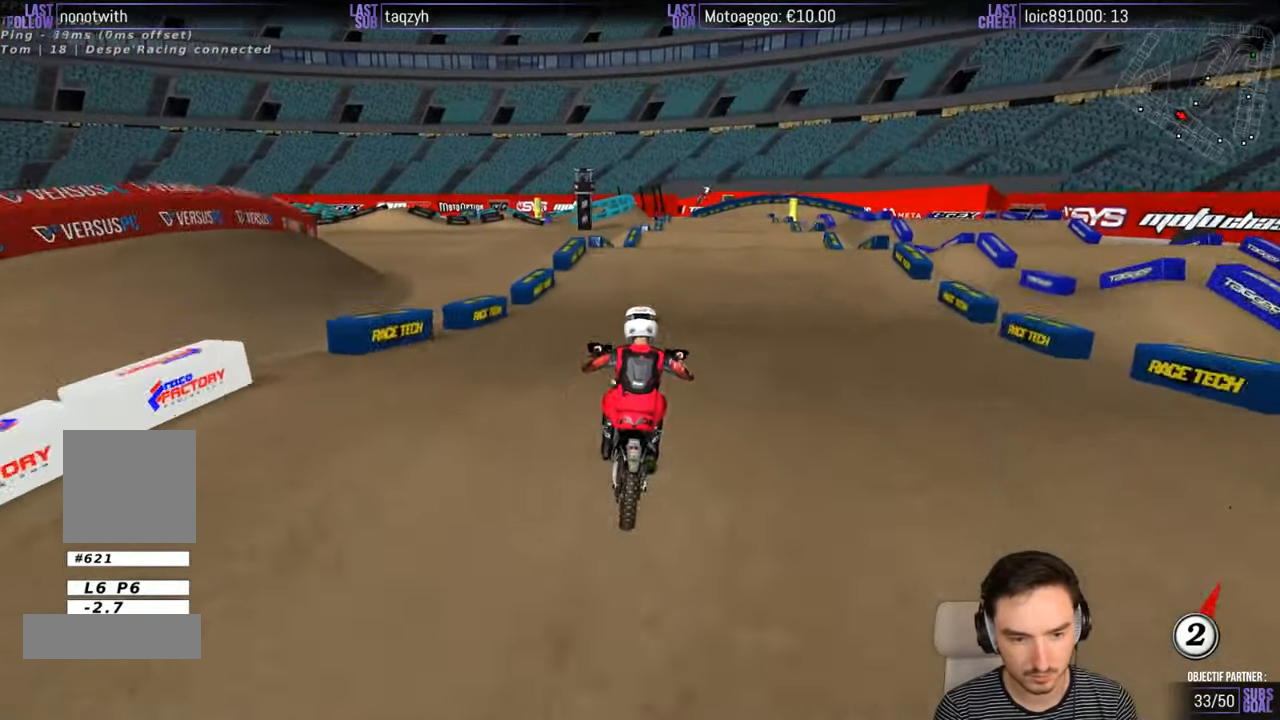
{"buttons": [], "left_stick": "center", "right_stick": "center", "events": [[33, "R2", "down"], [183, "left_stick", "center"], [250, "R2", "up"]]}
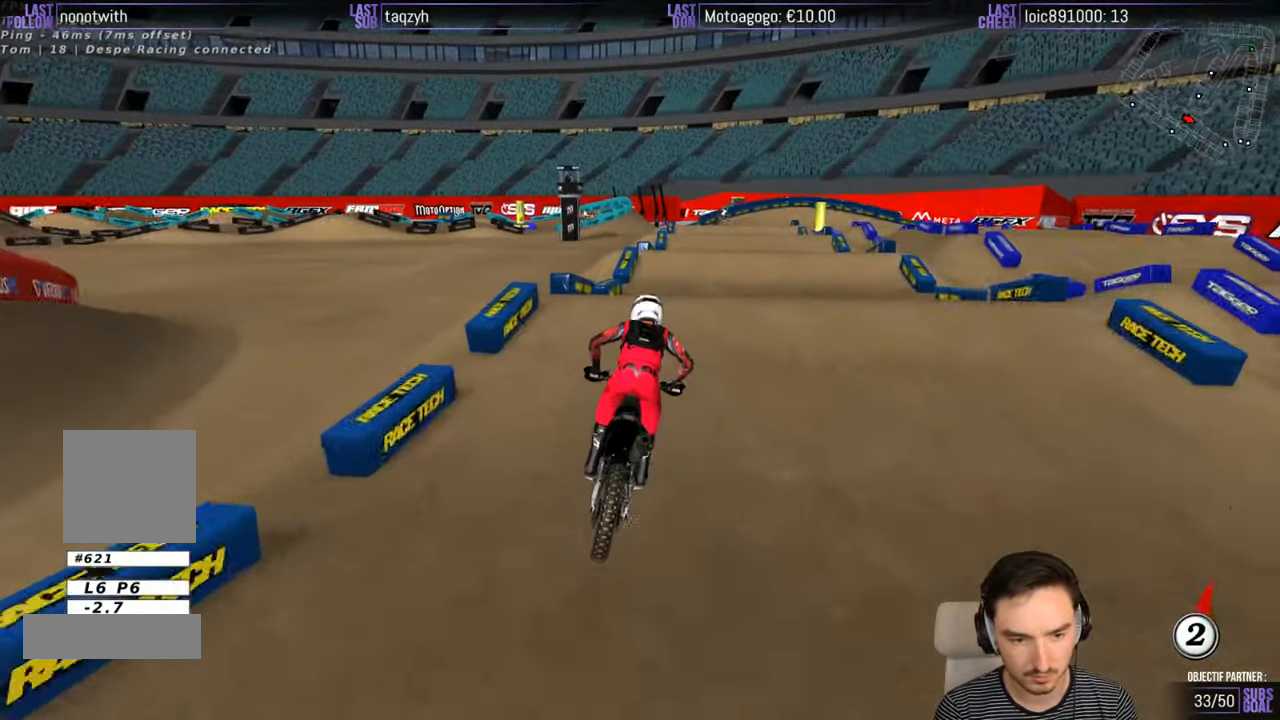
{"buttons": [], "left_stick": "down", "right_stick": "center", "events": [[416, "left_stick", "down"]]}
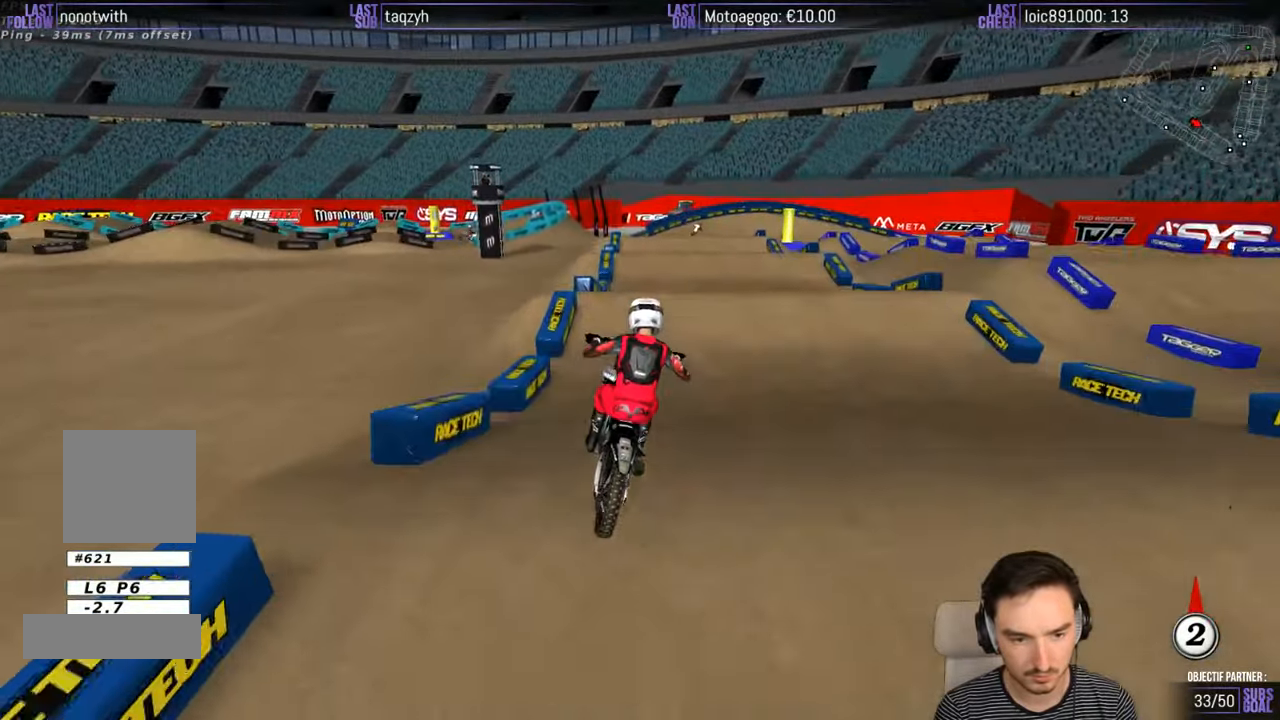
{"buttons": [], "left_stick": "center", "right_stick": "center", "events": [[83, "left_stick", "down-right"], [283, "left_stick", "down-left"], [350, "R2", "down"], [483, "R2", "up"], [483, "left_stick", "center"]]}
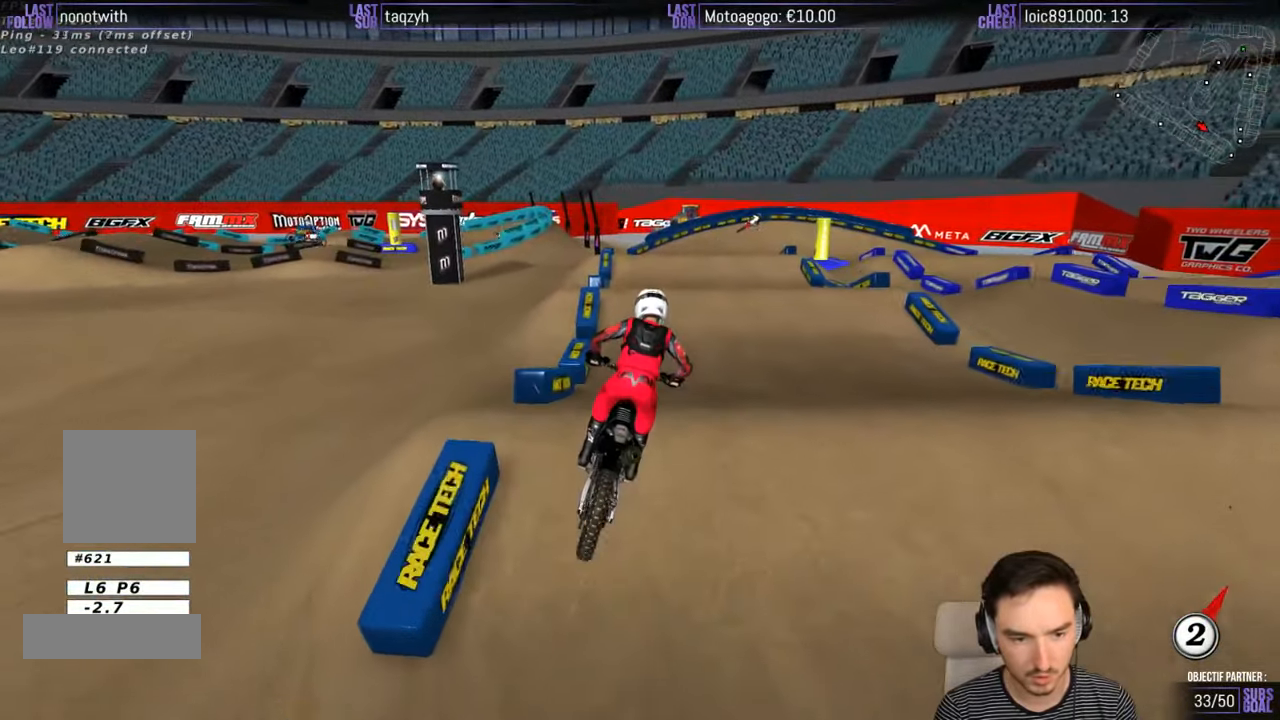
{"buttons": ["R2"], "left_stick": "center", "right_stick": "center", "events": [[100, "left_stick", "left"], [150, "left_stick", "down-left"], [250, "left_stick", "center"], [283, "R2", "down"]]}
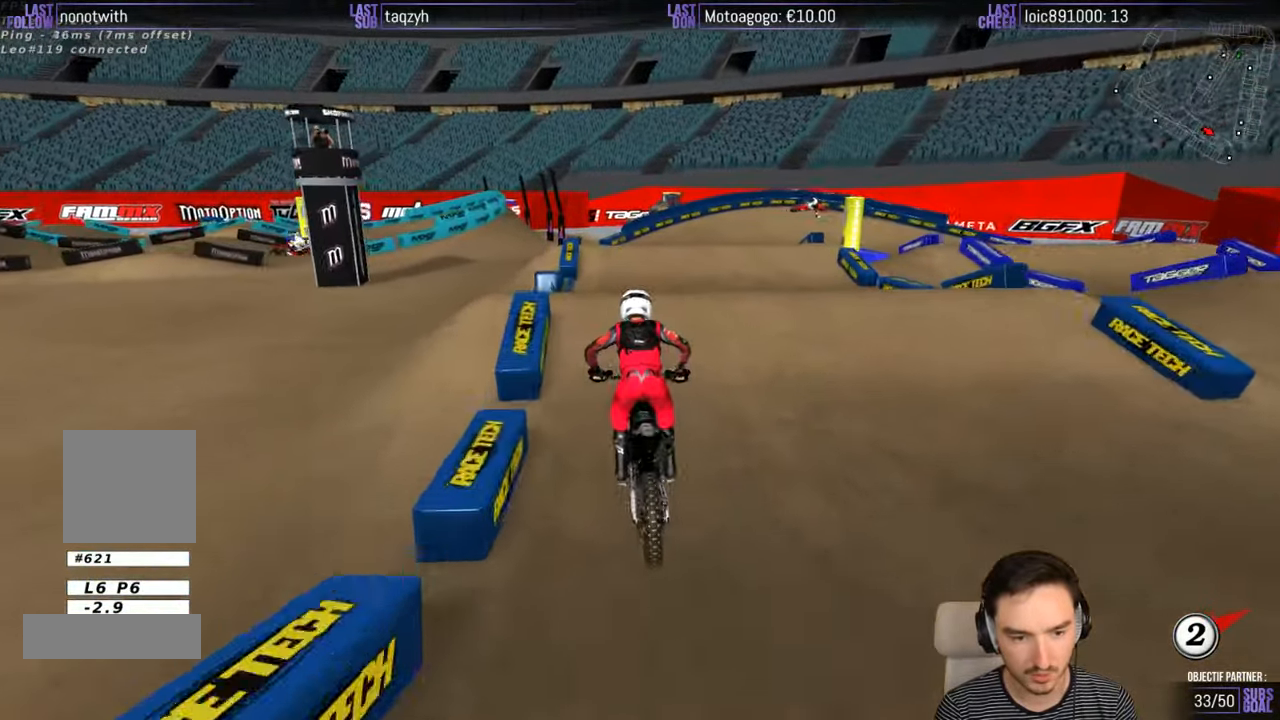
{"buttons": [], "left_stick": "down", "right_stick": "center", "events": [[16, "left_stick", "right"], [150, "R2", "up"], [250, "left_stick", "center"], [350, "left_stick", "down"], [450, "R2", "down"], [500, "R2", "up"]]}
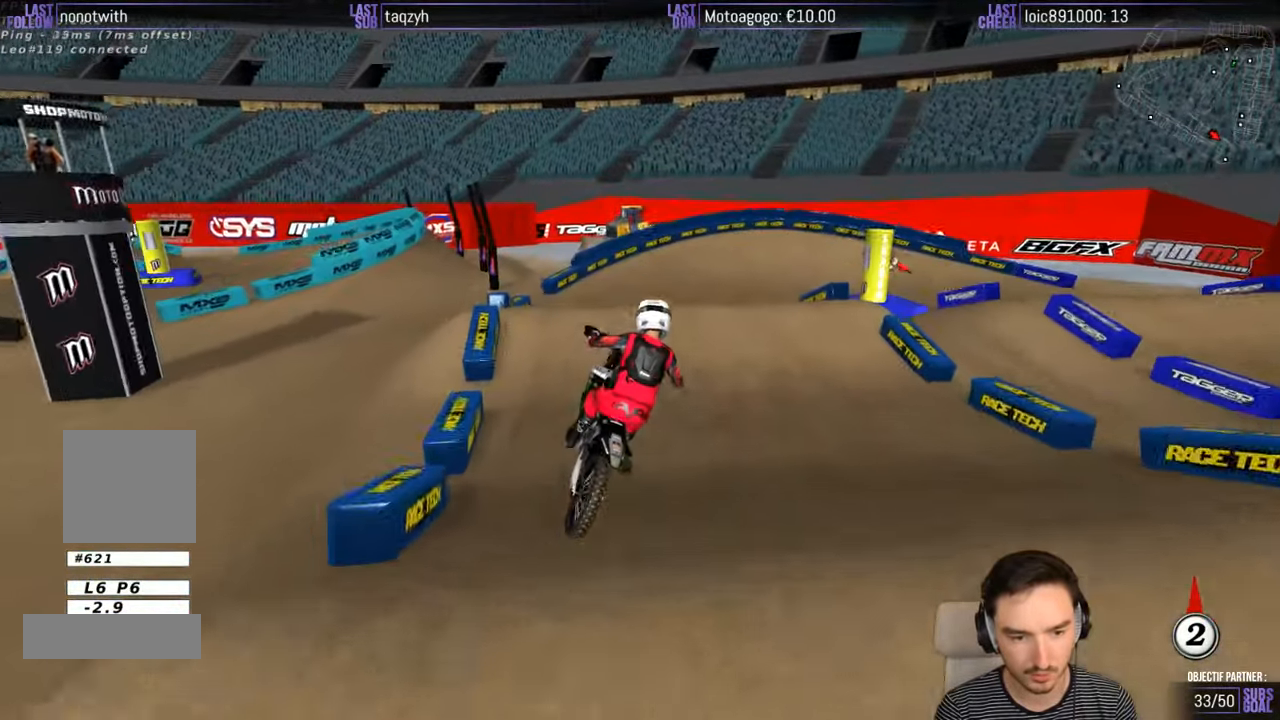
{"buttons": ["R2"], "left_stick": "center", "right_stick": "center", "events": [[150, "R2", "down"], [200, "left_stick", "down-right"], [450, "left_stick", "center"]]}
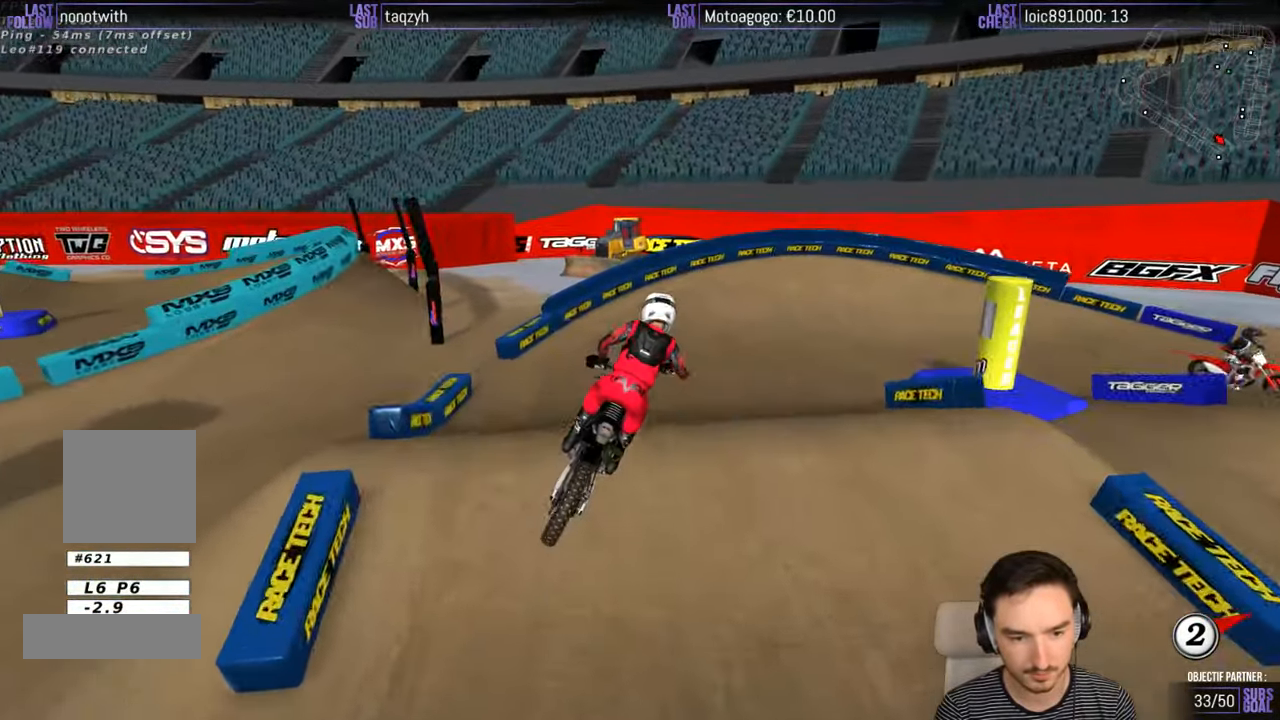
{"buttons": ["R2"], "left_stick": "center", "right_stick": "center", "events": [[283, "left_stick", "right"], [416, "left_stick", "center"]]}
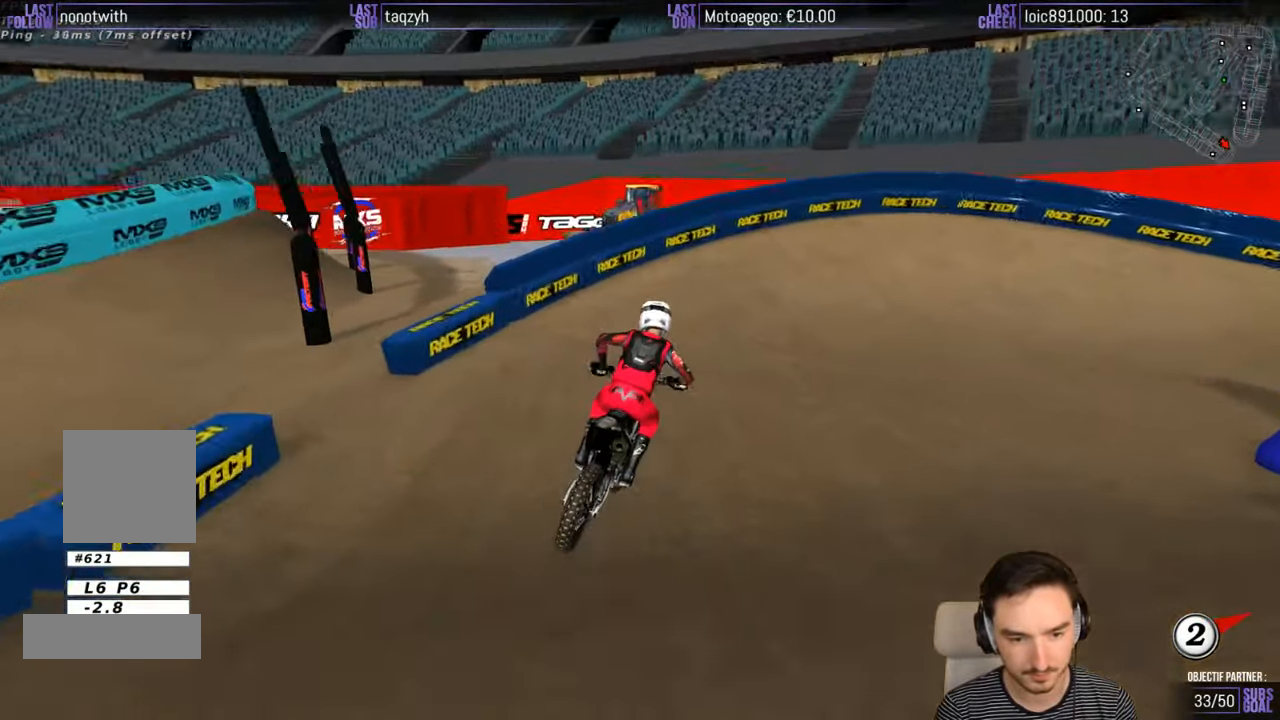
{"buttons": [], "left_stick": "right", "right_stick": "center", "events": [[16, "left_stick", "right"], [66, "R2", "up"], [116, "X", "down"], [216, "X", "up"], [250, "X", "down"], [350, "X", "up"]]}
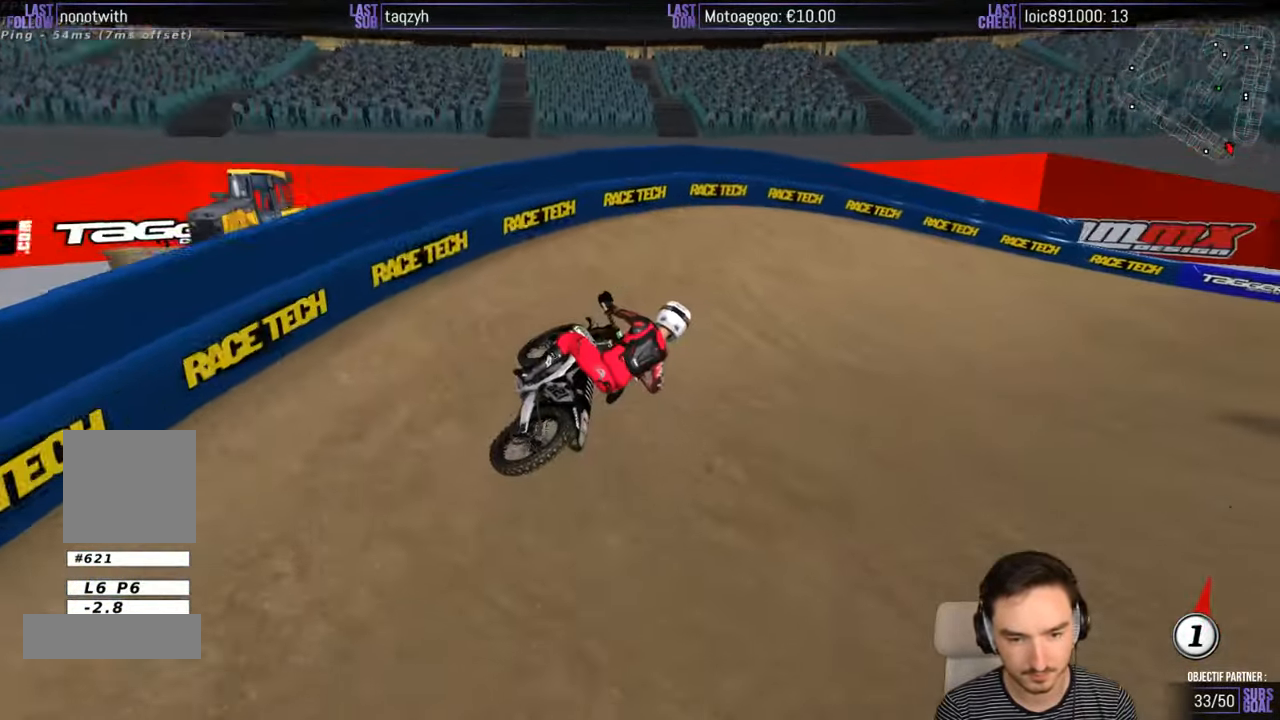
{"buttons": [], "left_stick": "center", "right_stick": "center", "events": [[350, "left_stick", "center"]]}
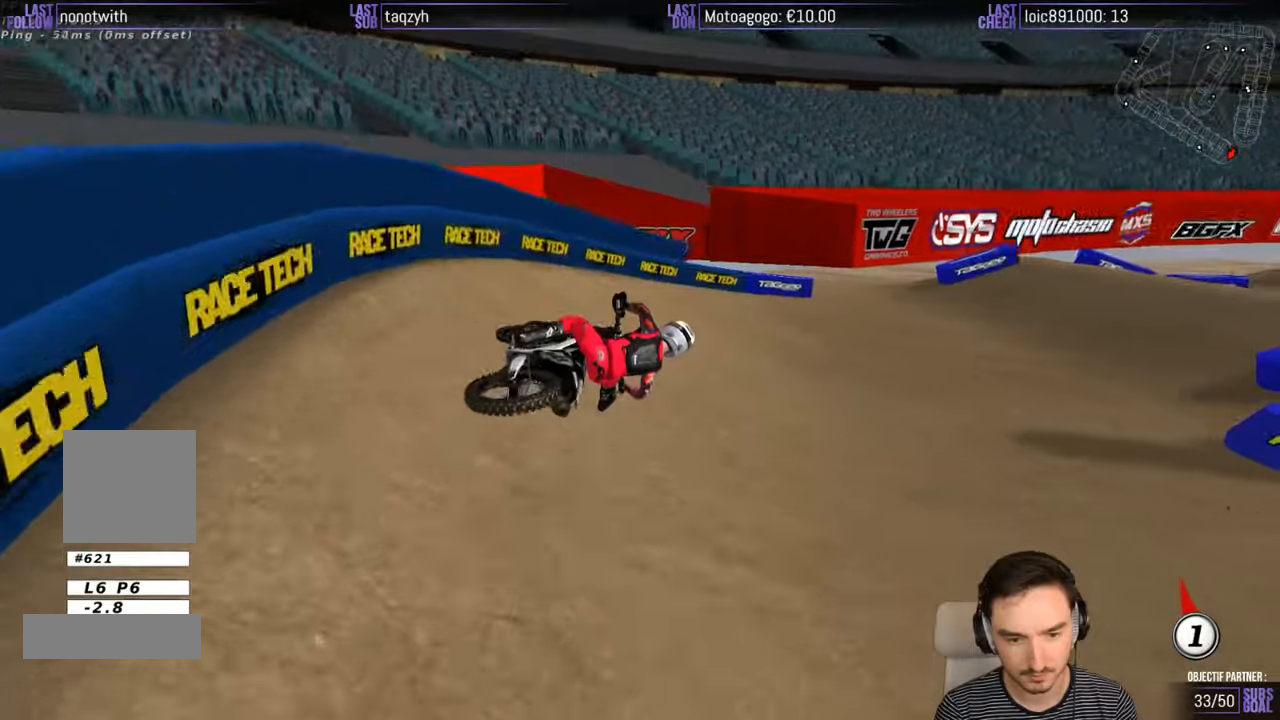
{"buttons": ["R2"], "left_stick": "left", "right_stick": "center", "events": [[183, "R2", "down"], [217, "left_stick", "left"]]}
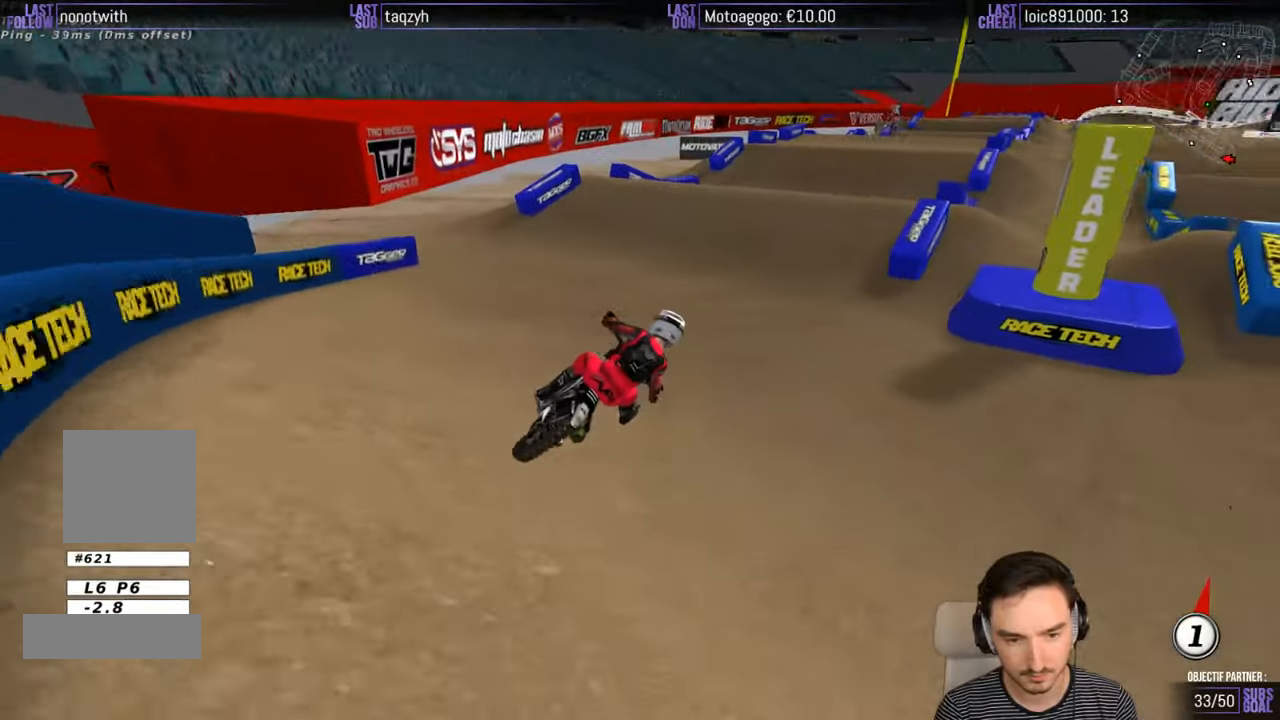
{"buttons": ["R2"], "left_stick": "down-left", "right_stick": "center", "events": [[17, "left_stick", "center"], [217, "left_stick", "left"], [333, "B", "down"], [433, "B", "up"], [433, "left_stick", "down-left"]]}
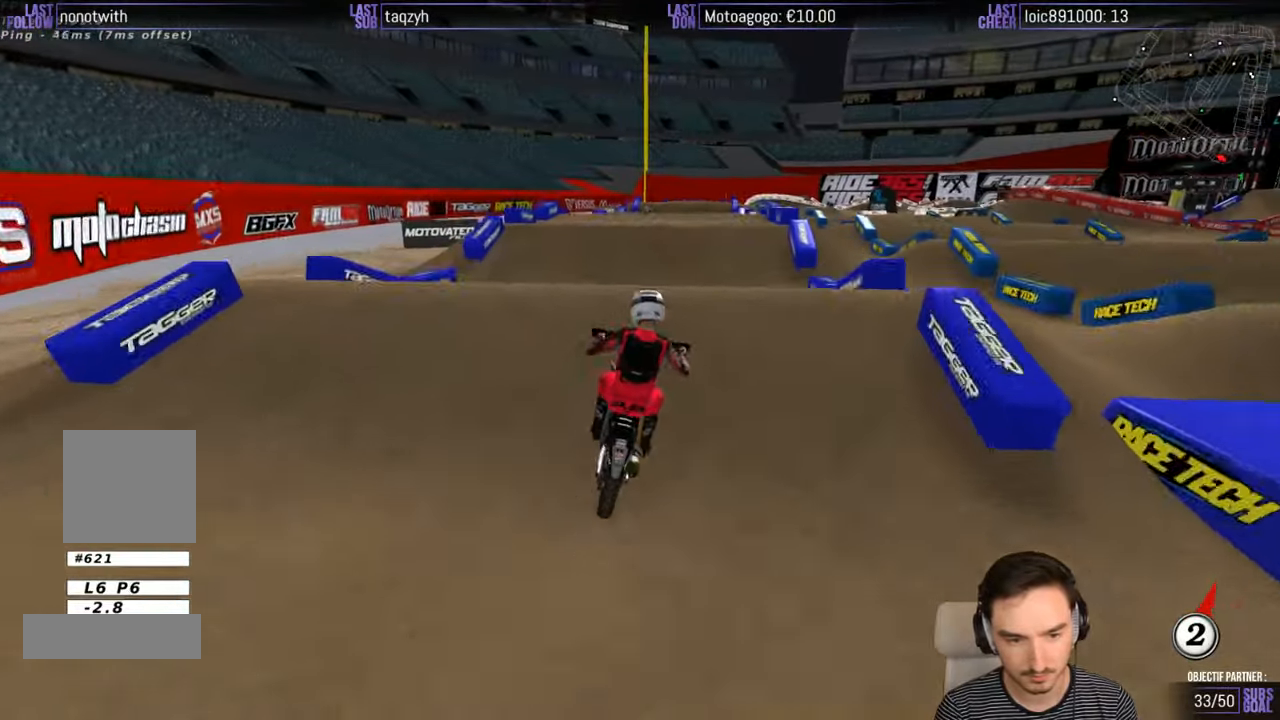
{"buttons": [], "left_stick": "right", "right_stick": "center", "events": [[117, "left_stick", "center"], [417, "R2", "up"], [483, "left_stick", "right"]]}
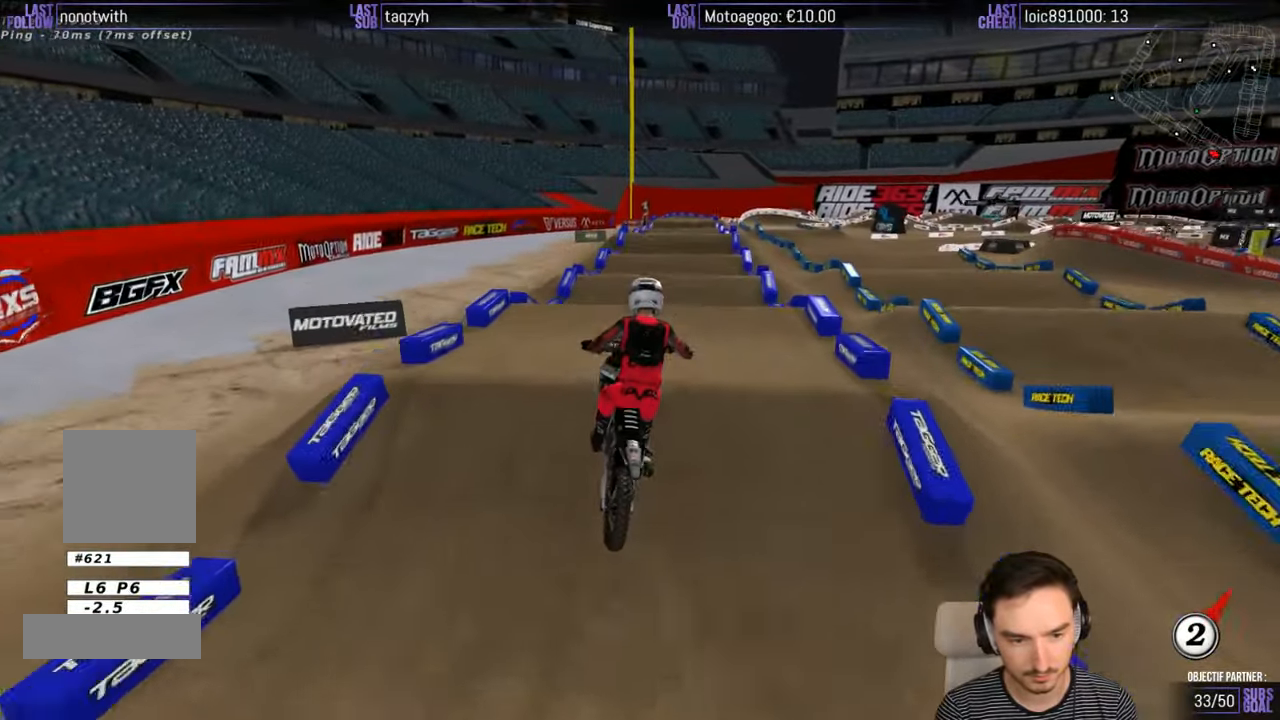
{"buttons": [], "left_stick": "down-left", "right_stick": "center", "events": [[17, "left_stick", "down-right"], [267, "A", "down"], [317, "A", "up"], [317, "left_stick", "down-left"]]}
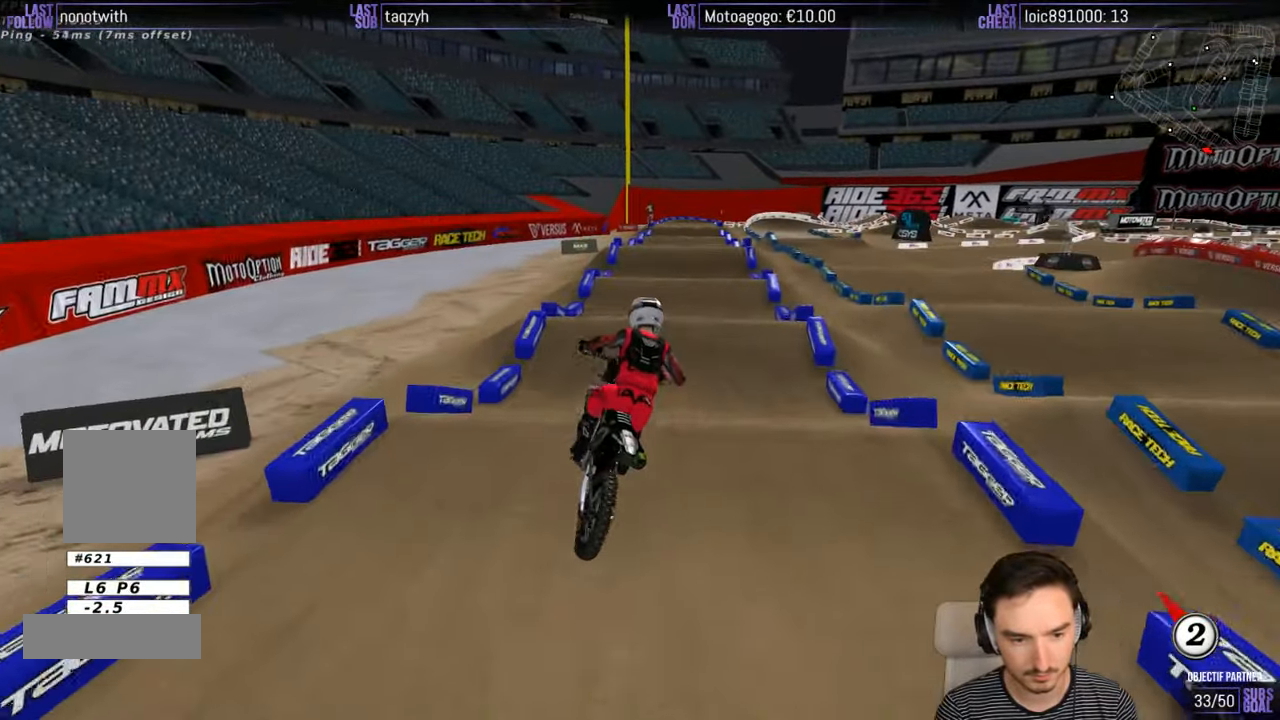
{"buttons": ["R2"], "left_stick": "center", "right_stick": "center", "events": [[33, "R2", "down"], [50, "R2", "up"], [67, "R2", "down"], [117, "left_stick", "center"]]}
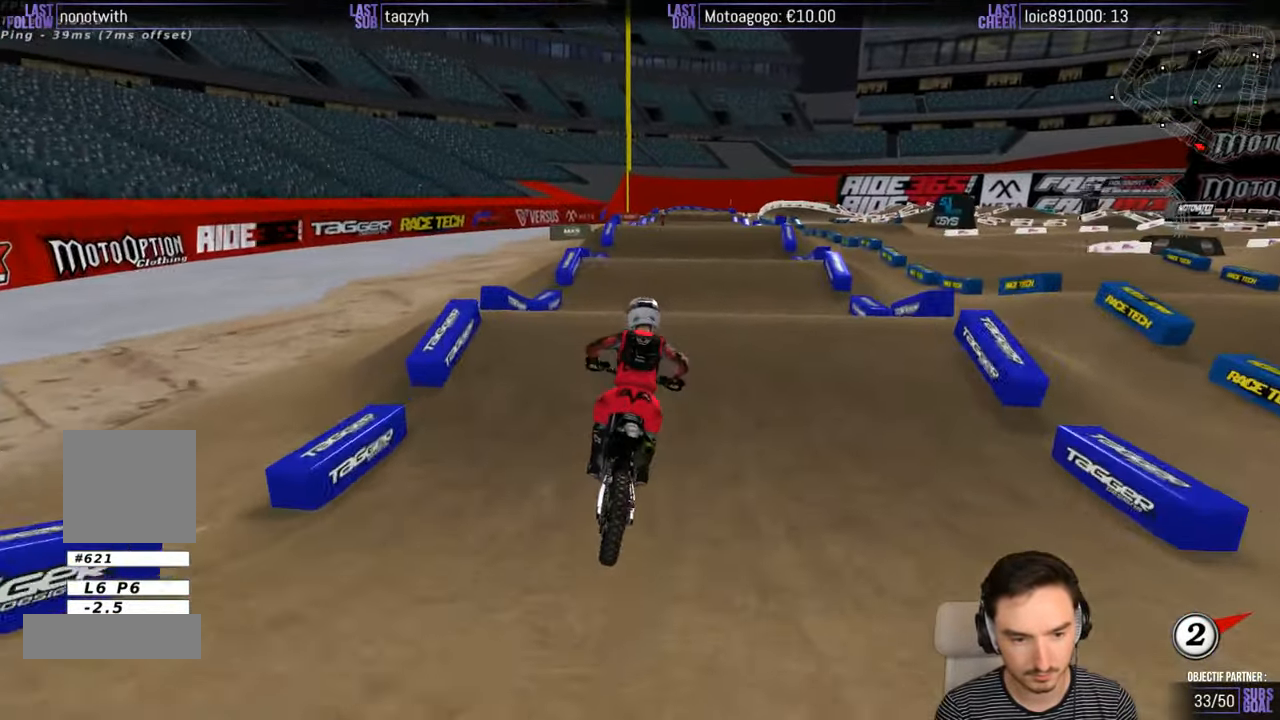
{"buttons": [], "left_stick": "center", "right_stick": "center", "events": [[133, "left_stick", "down-left"], [217, "left_stick", "center"], [483, "R2", "up"]]}
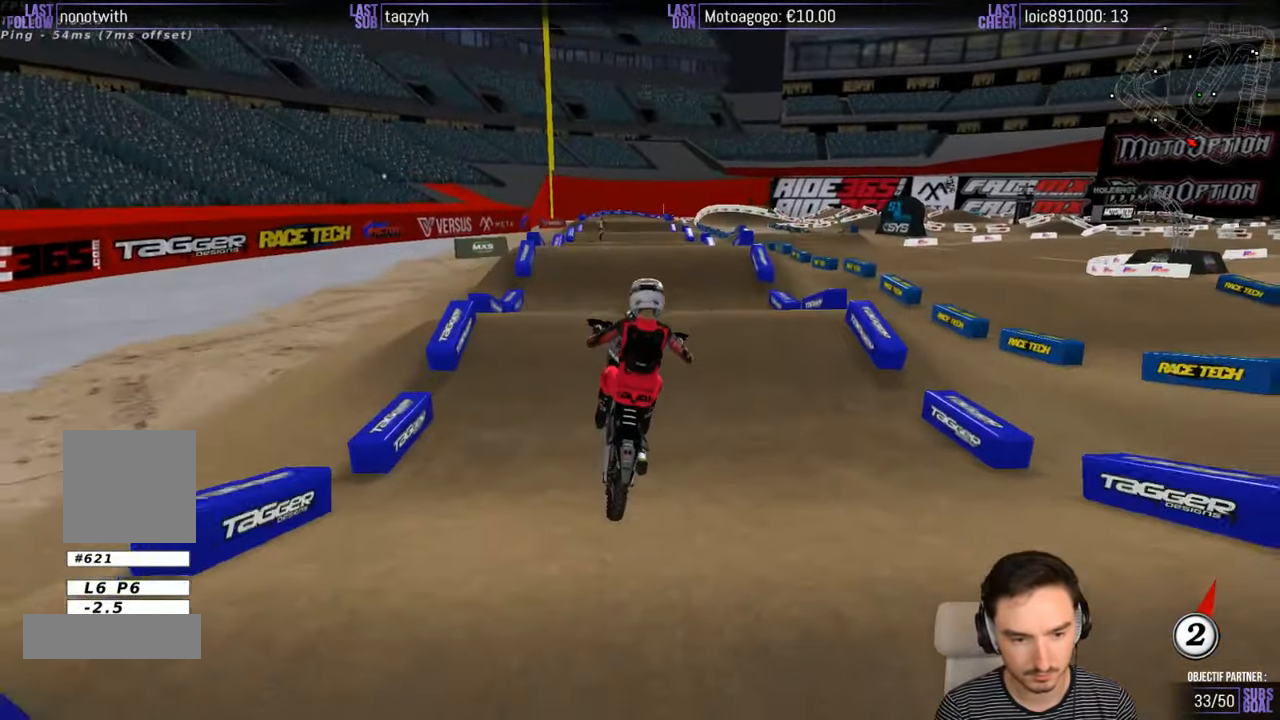
{"buttons": ["A"], "left_stick": "up", "right_stick": "center", "events": [[217, "A", "down"], [283, "left_stick", "right"], [483, "left_stick", "up"]]}
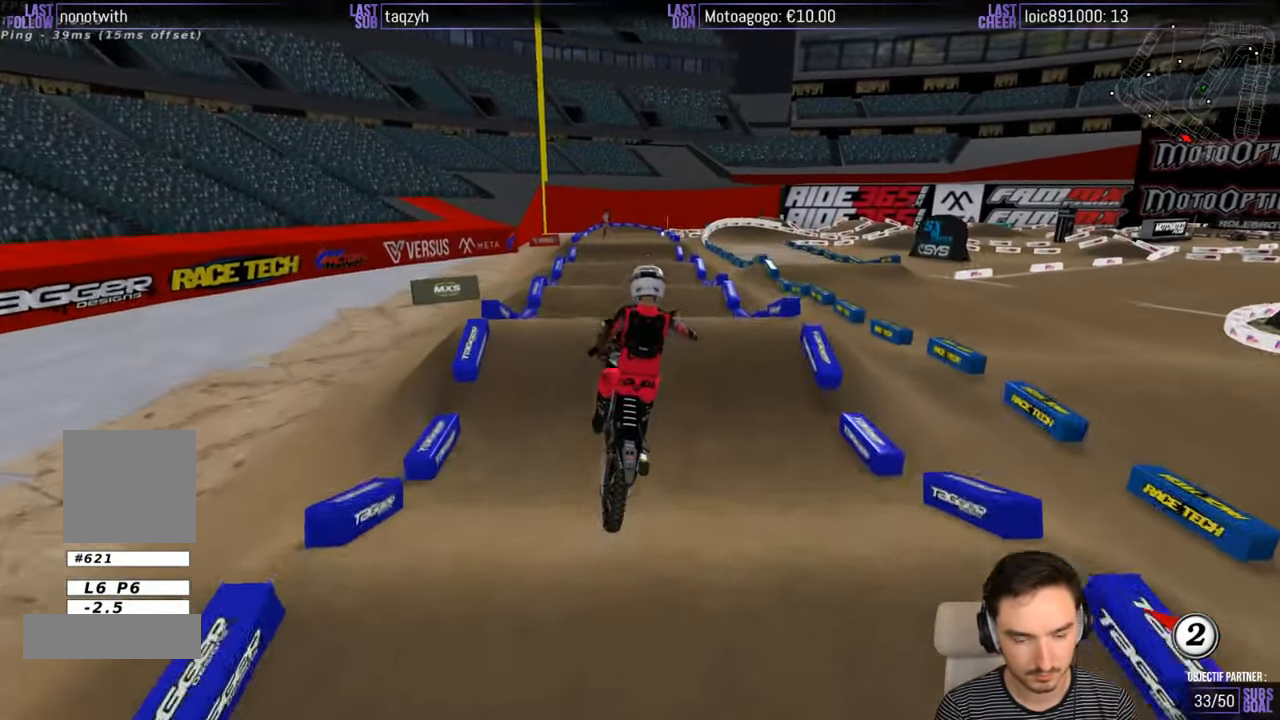
{"buttons": [], "left_stick": "up-left", "right_stick": "center", "events": [[50, "left_stick", "up-left"], [283, "L2", "down"], [333, "A", "up"], [483, "L2", "up"]]}
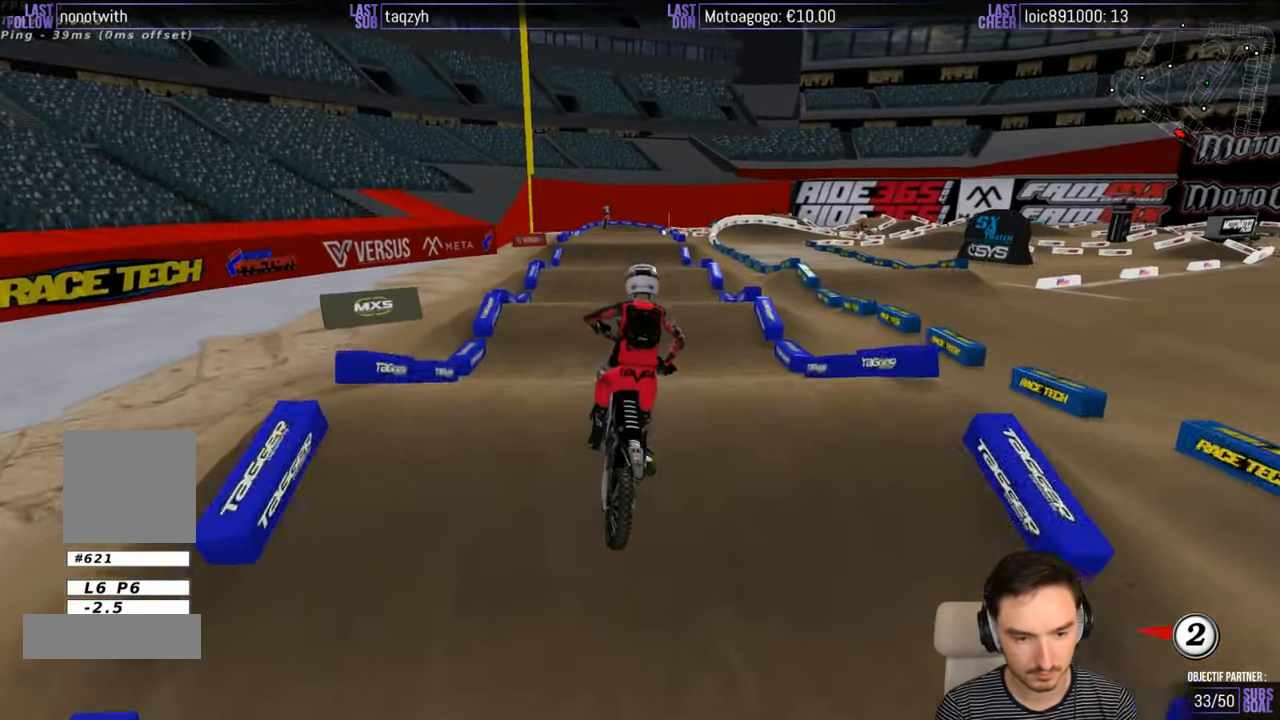
{"buttons": ["R2"], "left_stick": "down", "right_stick": "center", "events": [[17, "left_stick", "center"], [233, "left_stick", "down"], [283, "R2", "down"]]}
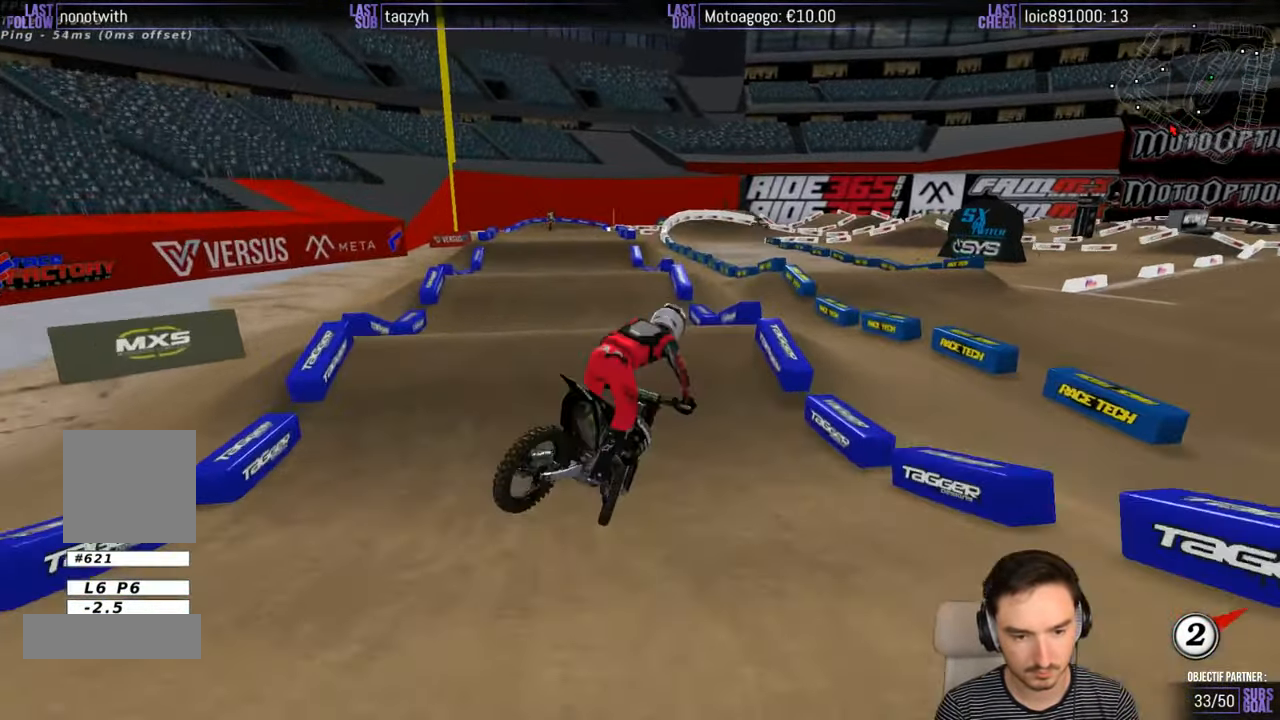
{"buttons": [], "left_stick": "down-left", "right_stick": "center", "events": [[383, "left_stick", "down-left"], [500, "R2", "up"]]}
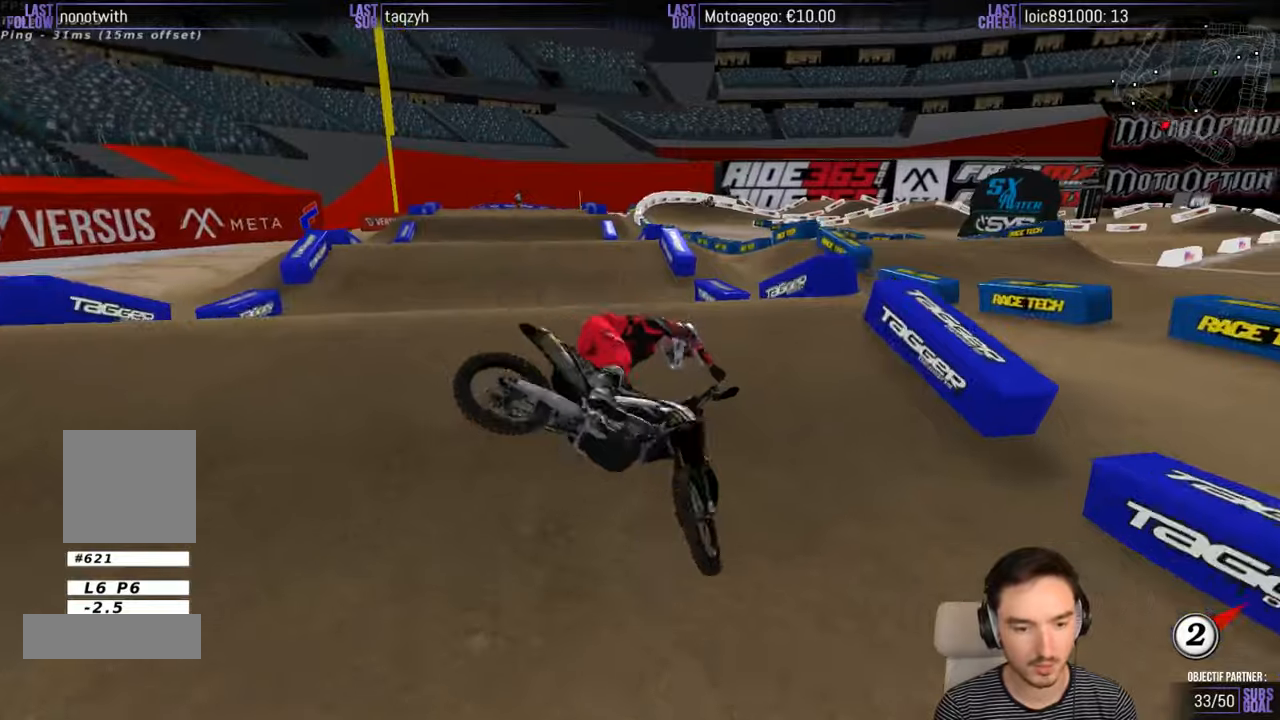
{"buttons": ["R2"], "left_stick": "center", "right_stick": "center", "events": [[250, "left_stick", "center"], [300, "R2", "down"]]}
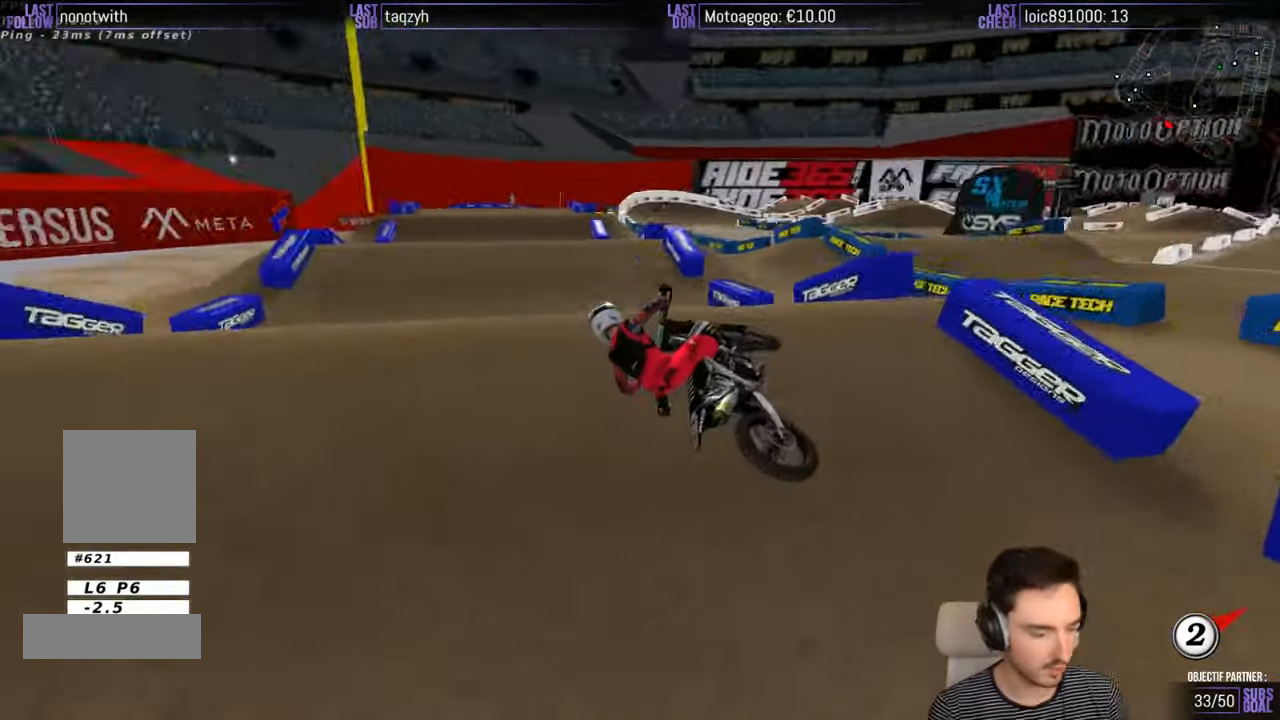
{"buttons": [], "left_stick": "center", "right_stick": "center", "events": [[184, "R2", "up"]]}
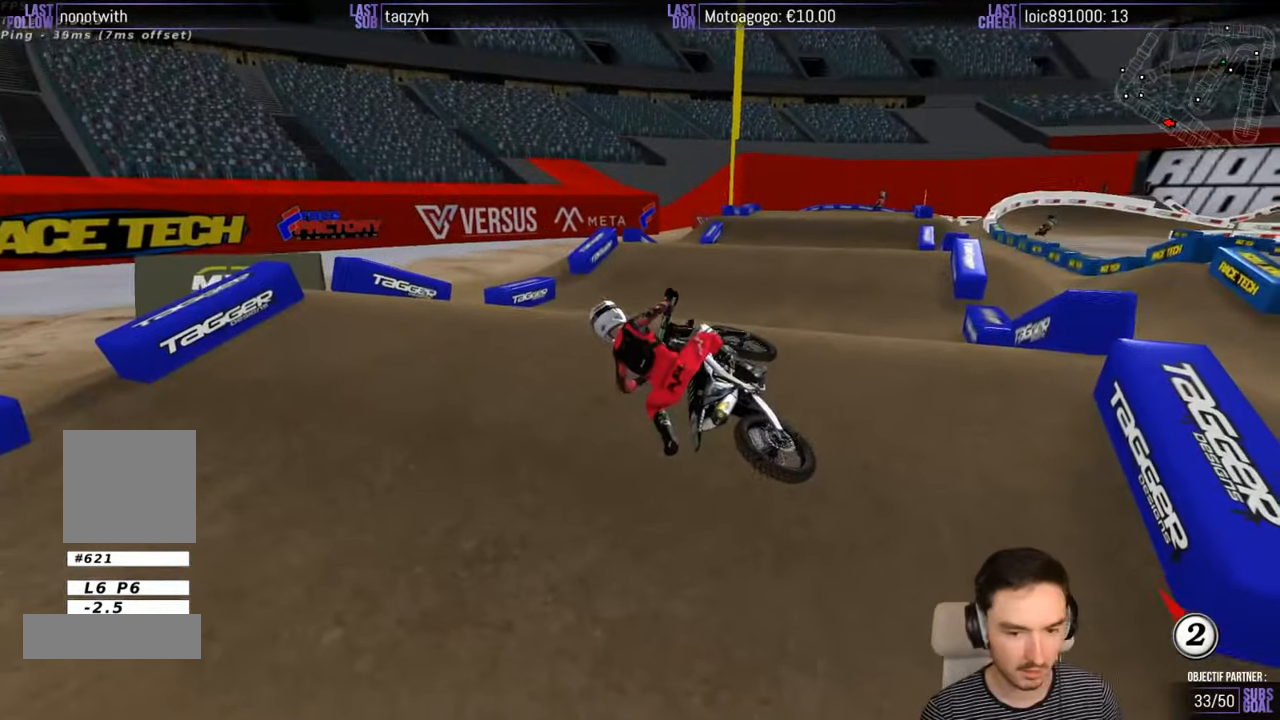
{"buttons": ["X", "Y"], "left_stick": "right", "right_stick": "center", "events": [[200, "X", "down"], [200, "left_stick", "right"], [250, "Y", "down"]]}